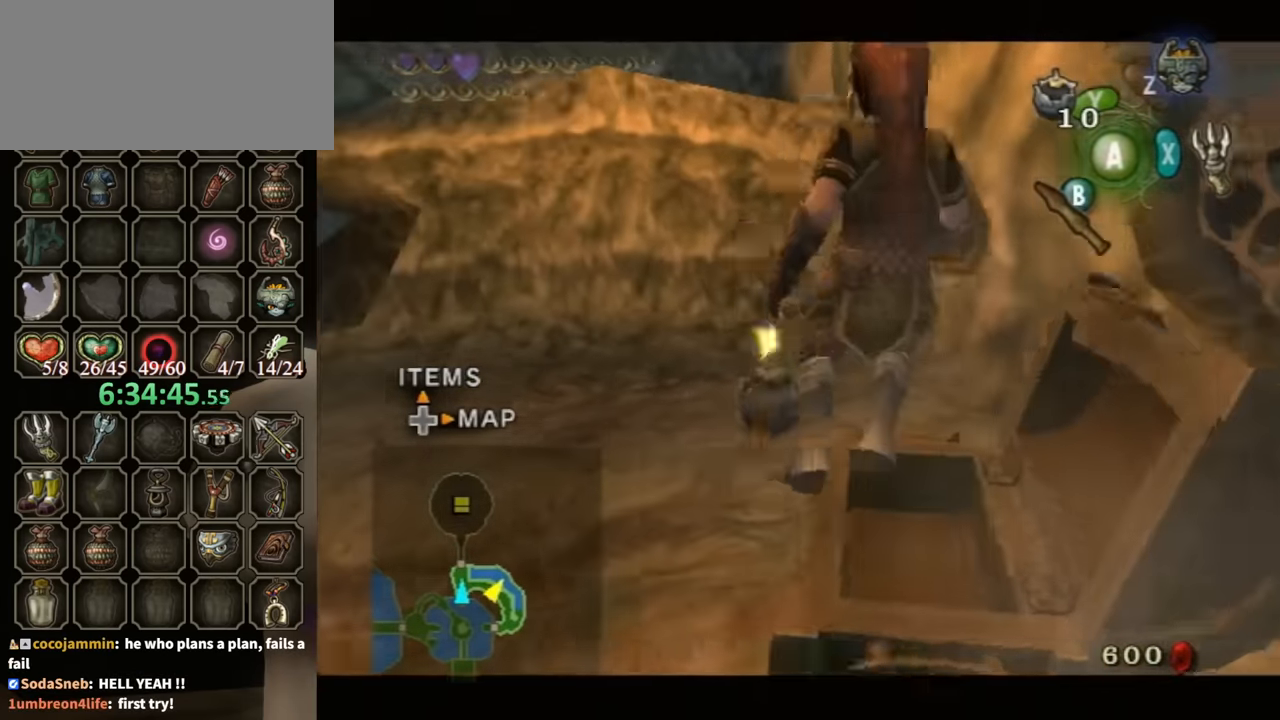
Gameplay with a controller (Nintendo layout); each line is a JSON object with the inputs held at the frame after it. "events" lists button and stick changes between this image and that frame as [ms after this image, input, new state], when the widget could be followed in between. Not read: L3 R3.
{"buttons": ["L1"], "left_stick": "down", "right_stick": "center", "events": [[67, "A", "up"], [67, "left_stick", "center"], [367, "left_stick", "down"]]}
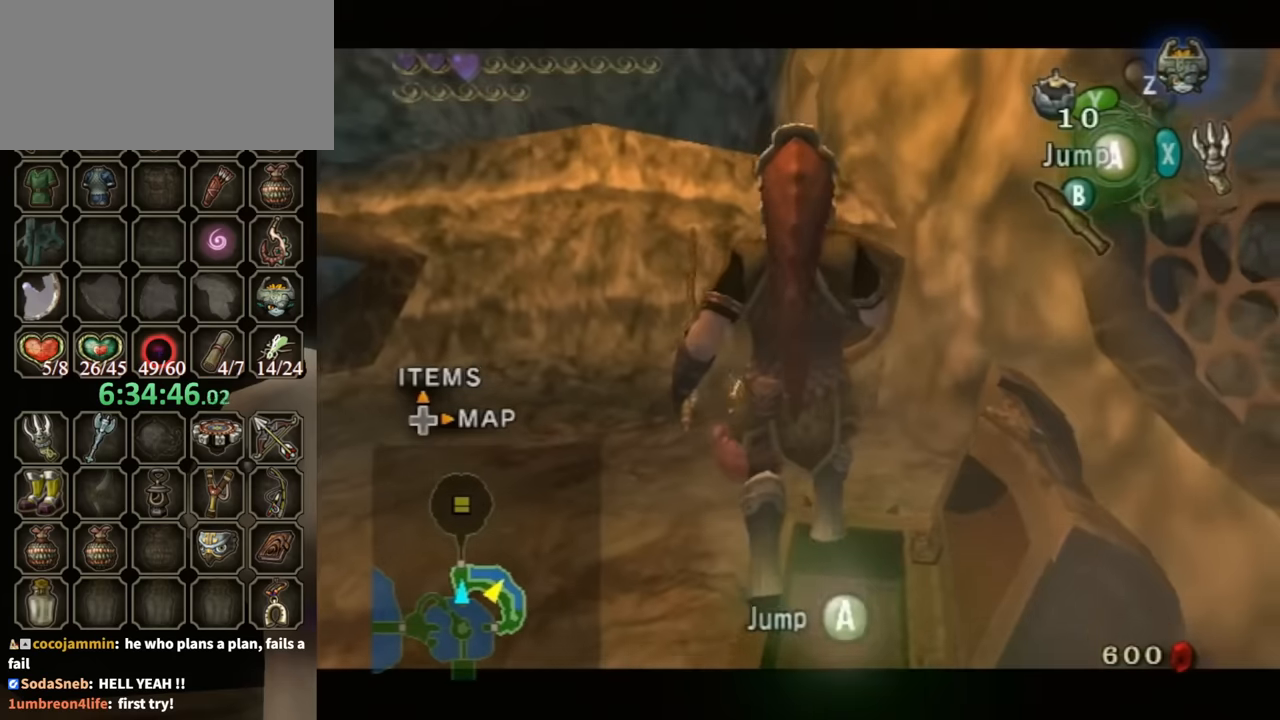
{"buttons": [], "left_stick": "center", "right_stick": "center", "events": [[67, "left_stick", "center"], [234, "left_stick", "right"], [334, "A", "down"], [400, "A", "up"], [434, "left_stick", "center"], [500, "L1", "up"]]}
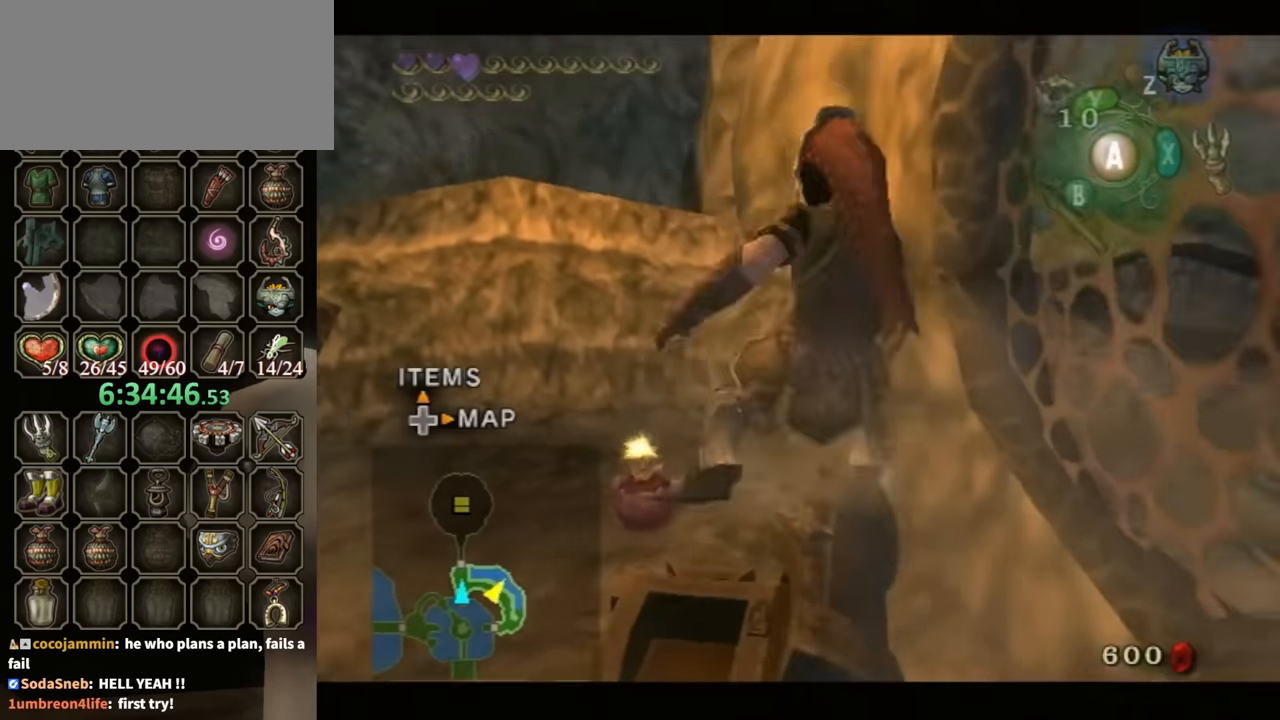
{"buttons": [], "left_stick": "center", "right_stick": "center", "events": [[267, "left_stick", "left"], [367, "left_stick", "center"]]}
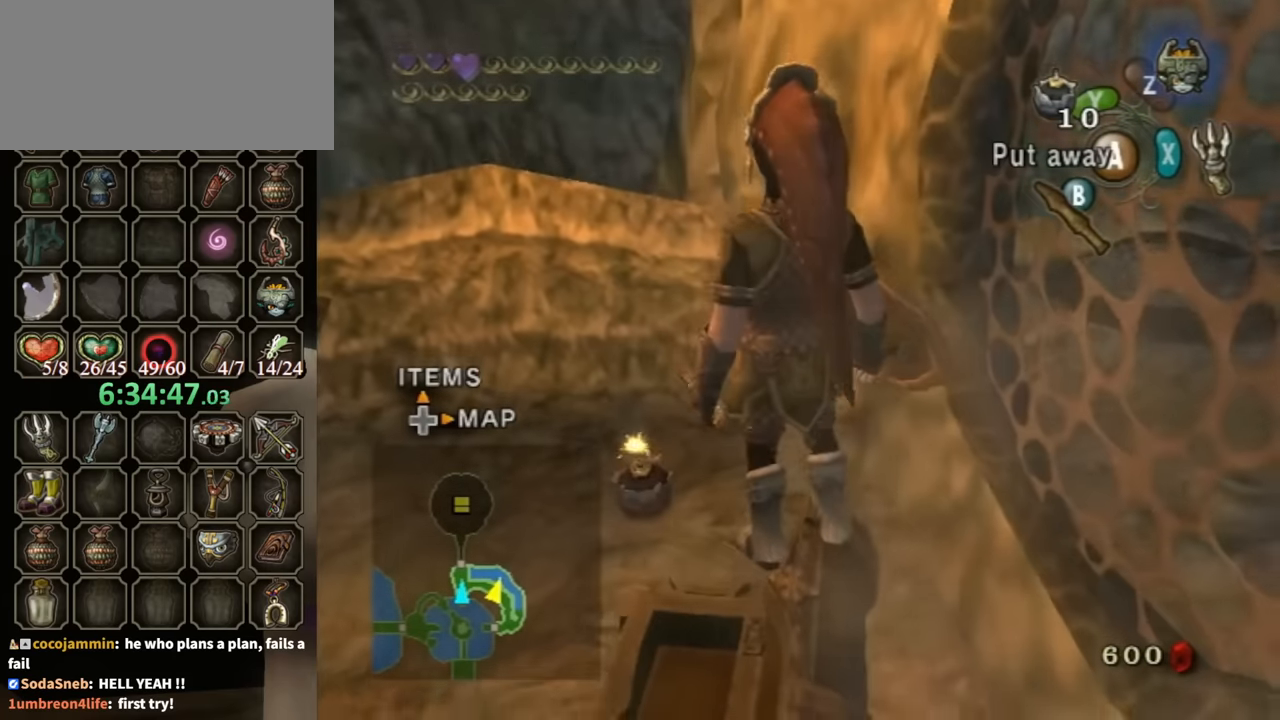
{"buttons": [], "left_stick": "center", "right_stick": "center", "events": []}
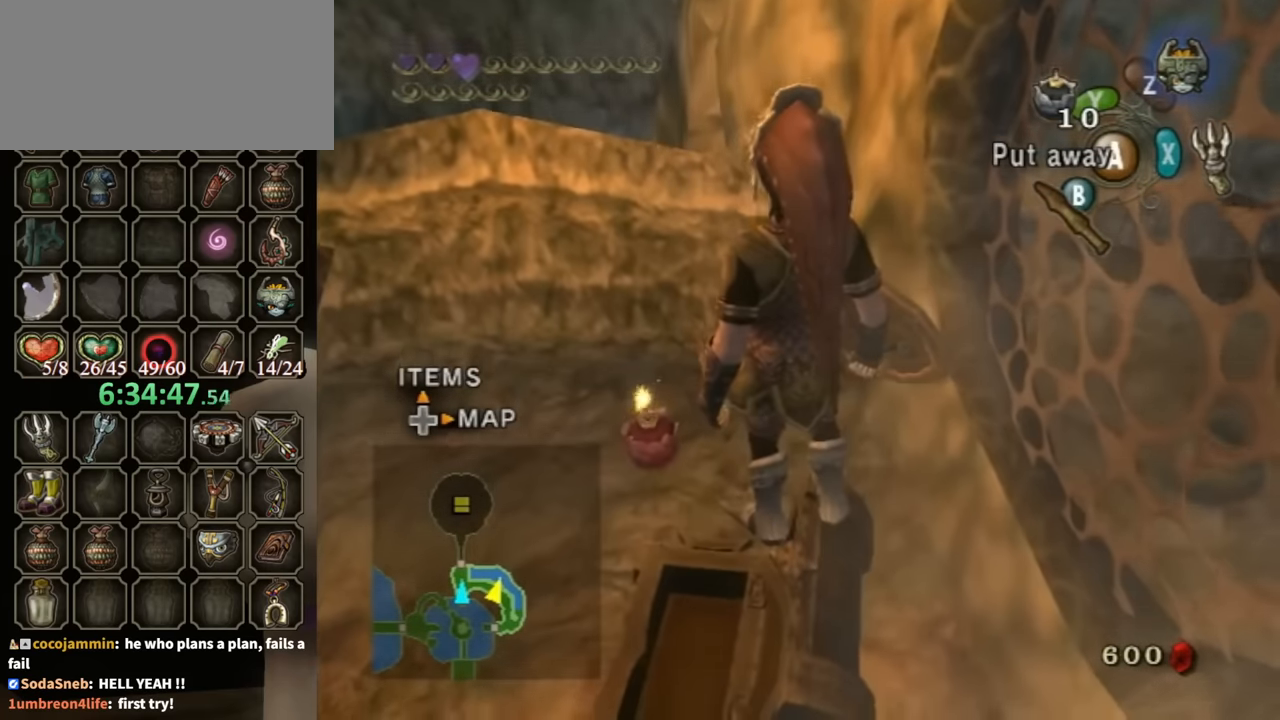
{"buttons": ["A", "L1"], "left_stick": "center", "right_stick": "center", "events": [[434, "L1", "down"], [467, "A", "down"]]}
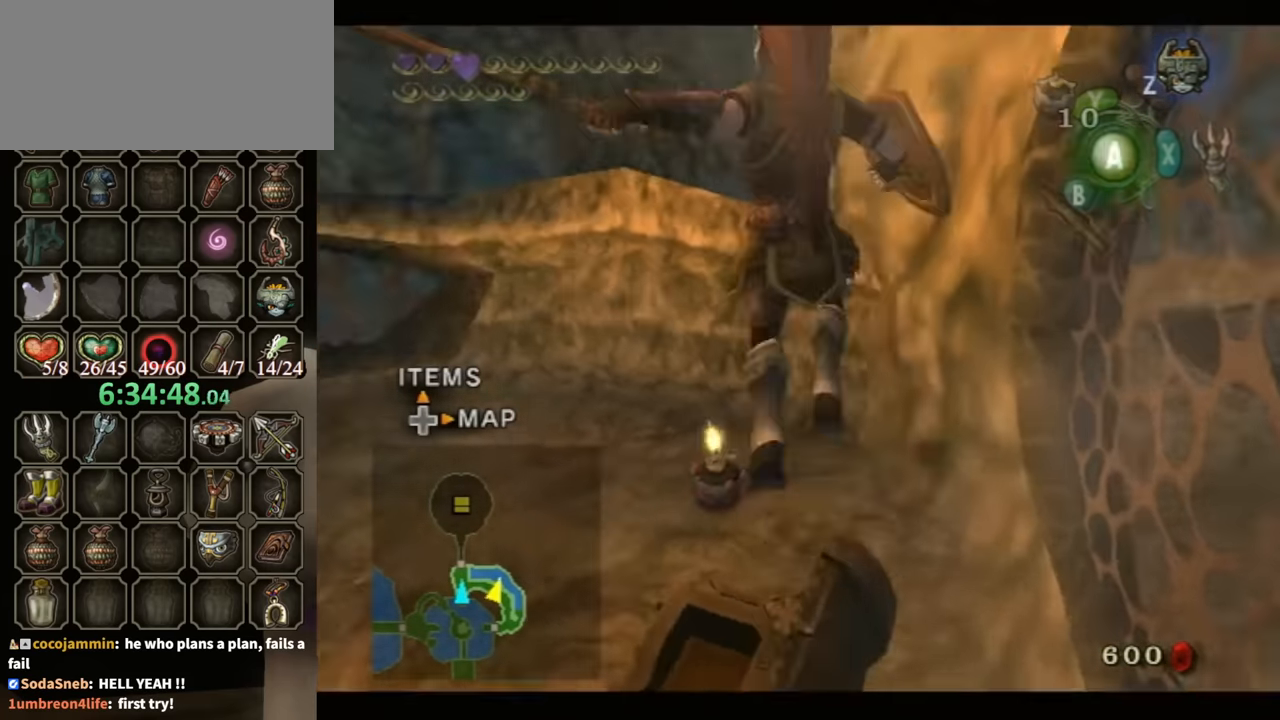
{"buttons": ["L1"], "left_stick": "center", "right_stick": "center", "events": [[34, "A", "up"]]}
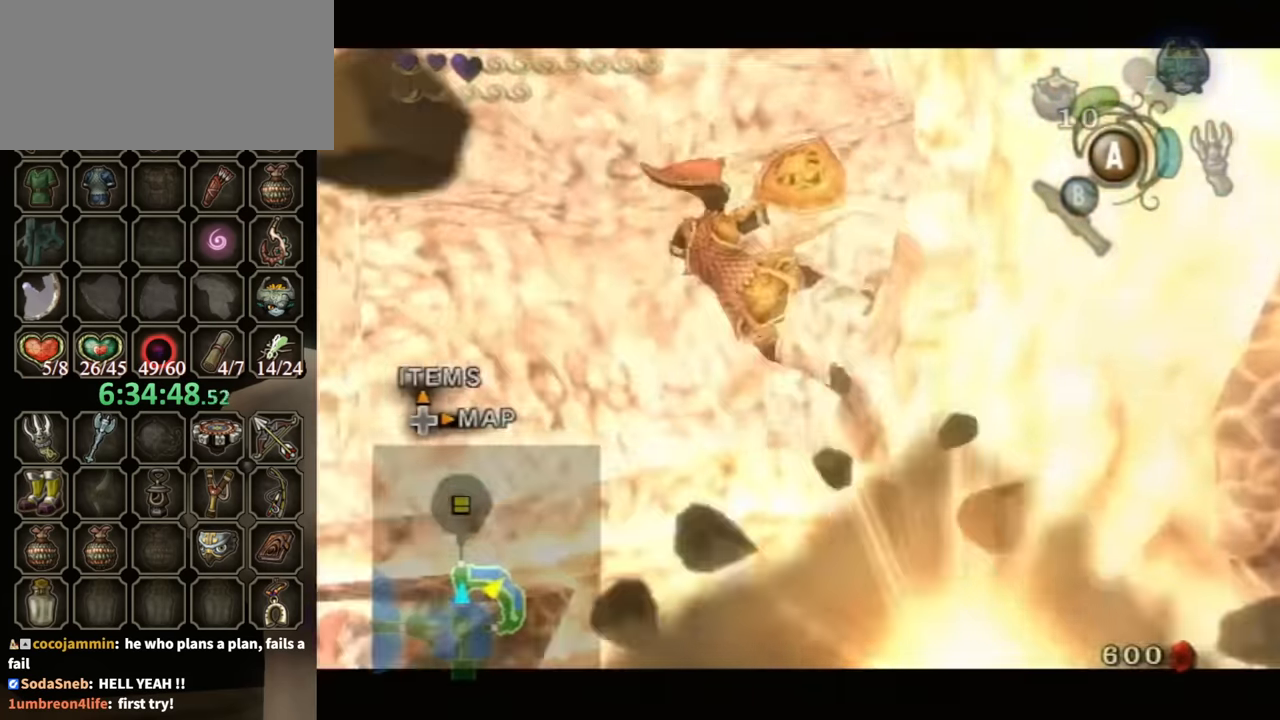
{"buttons": ["L1"], "left_stick": "center", "right_stick": "center", "events": []}
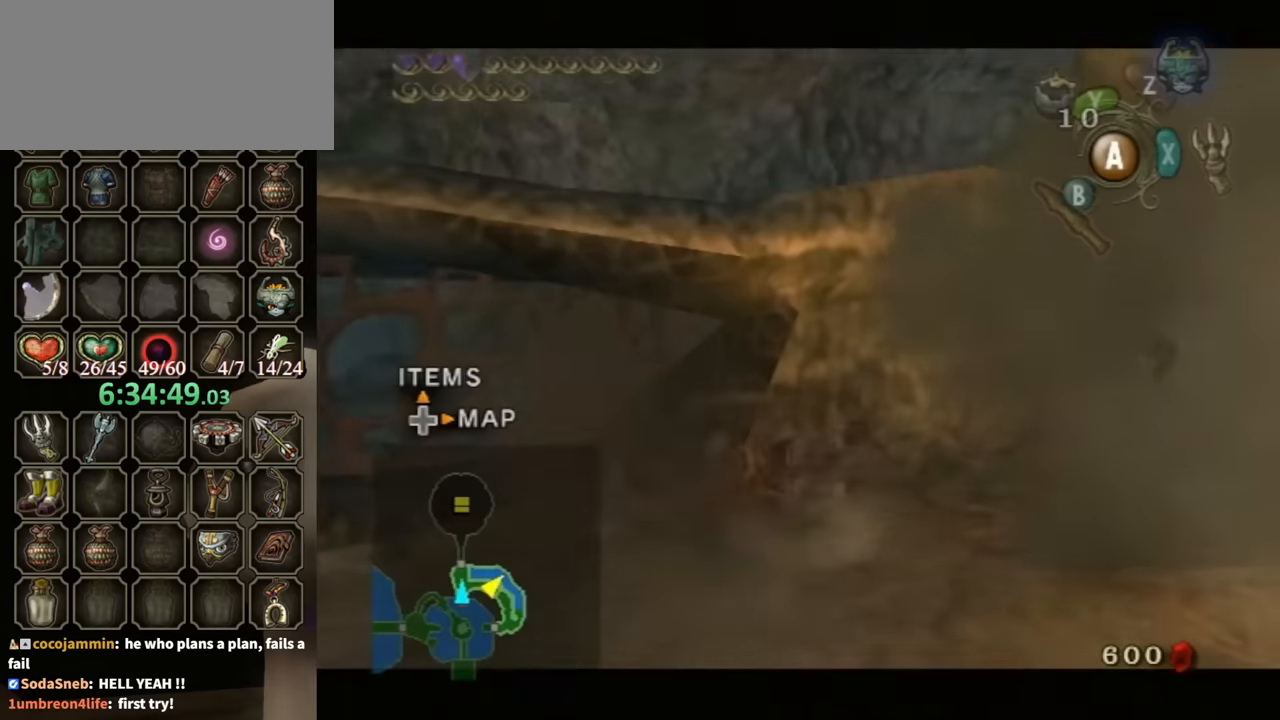
{"buttons": [], "left_stick": "center", "right_stick": "center", "events": [[133, "L1", "up"]]}
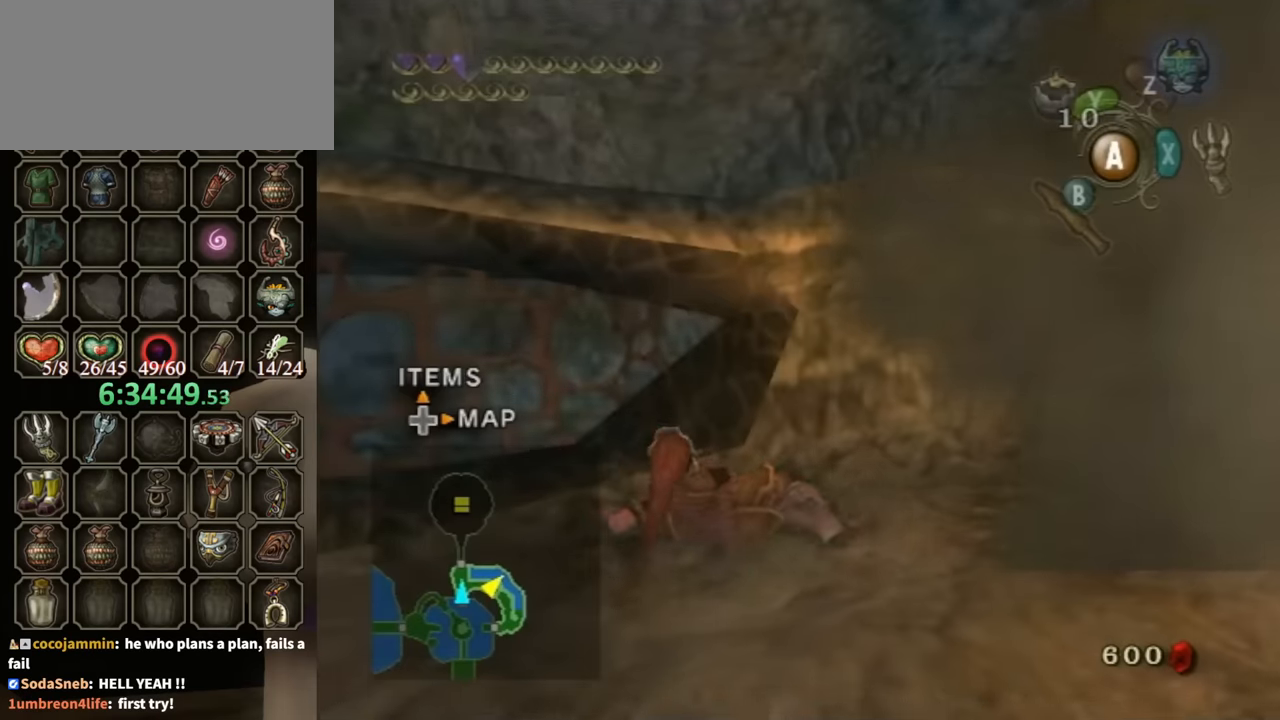
{"buttons": [], "left_stick": "right", "right_stick": "center", "events": [[133, "right_stick", "down-left"], [167, "left_stick", "right"], [333, "right_stick", "center"]]}
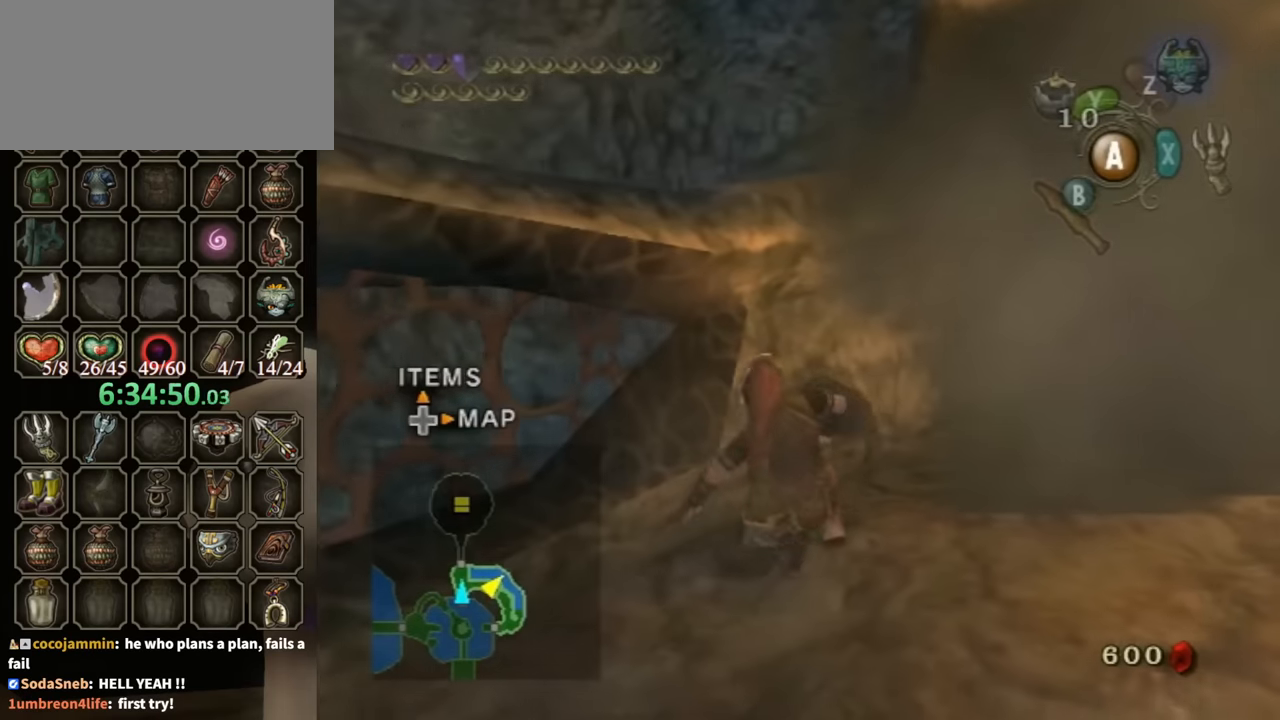
{"buttons": ["Y"], "left_stick": "down-right", "right_stick": "center", "events": [[167, "left_stick", "down-right"], [467, "Y", "down"]]}
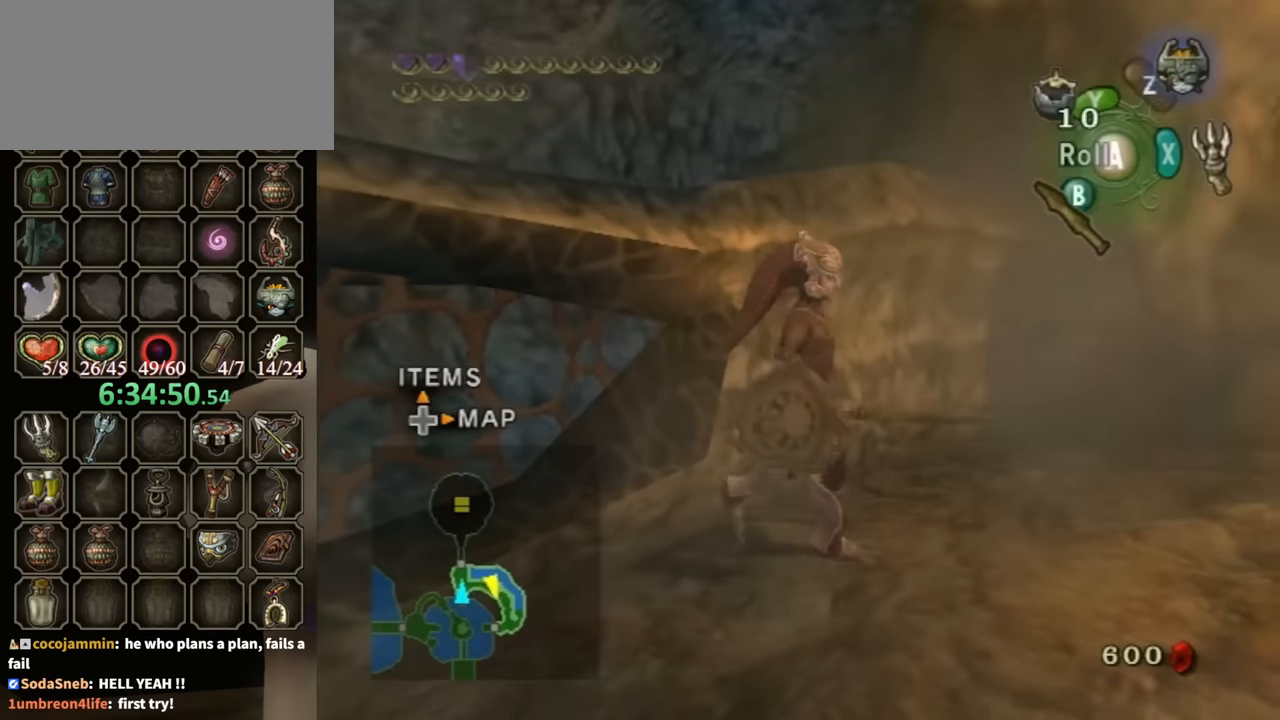
{"buttons": [], "left_stick": "up-left", "right_stick": "center", "events": [[67, "Y", "up"], [300, "left_stick", "up-right"], [400, "left_stick", "up-left"]]}
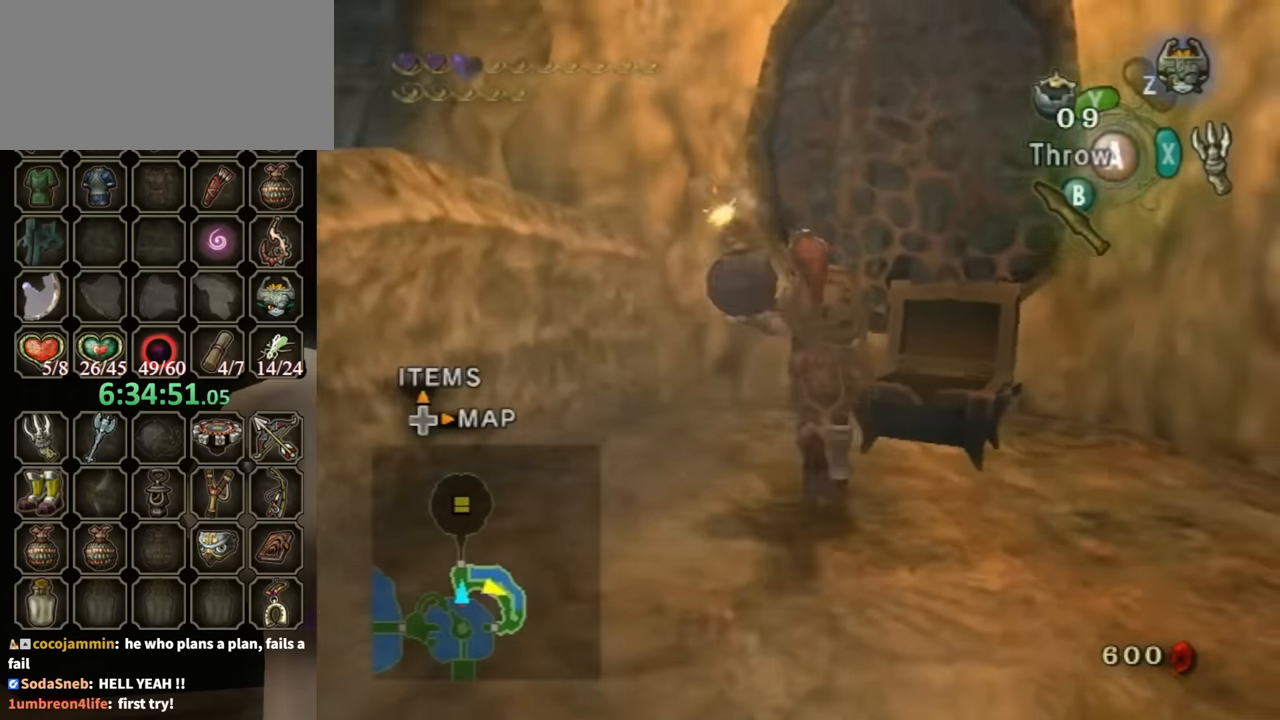
{"buttons": [], "left_stick": "center", "right_stick": "center", "events": [[33, "left_stick", "center"], [300, "left_stick", "up-left"], [400, "left_stick", "center"]]}
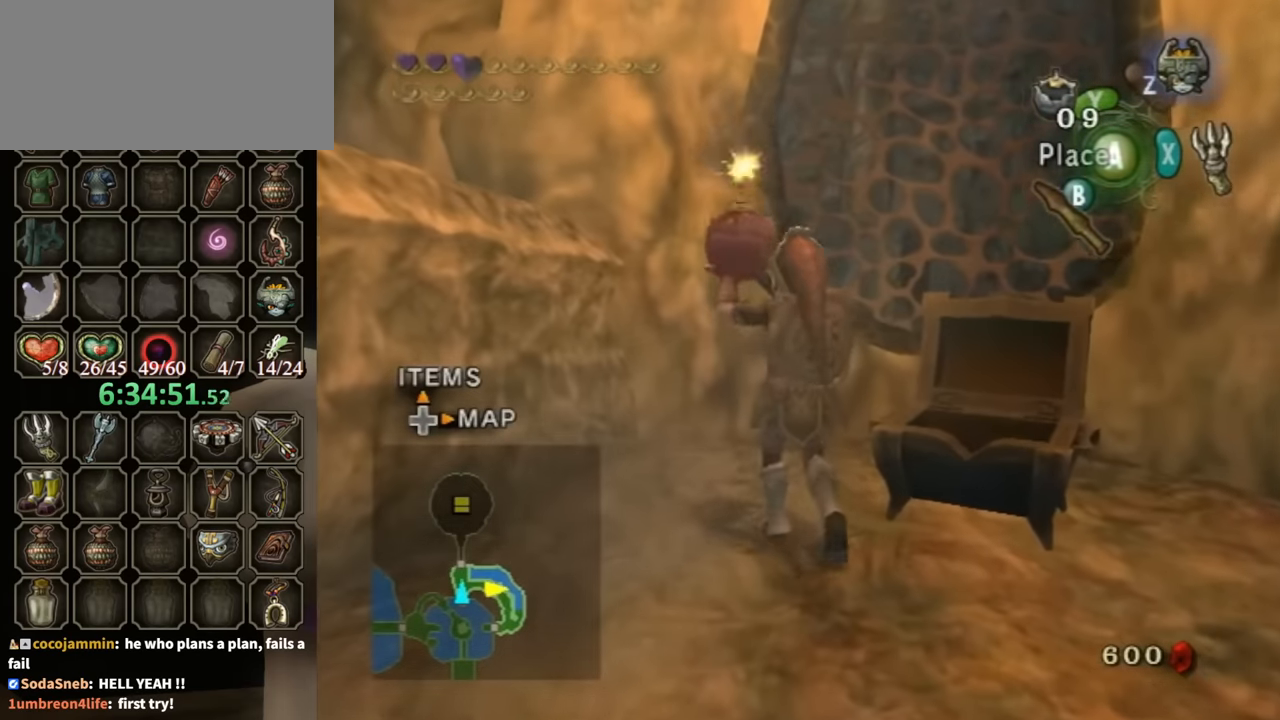
{"buttons": [], "left_stick": "center", "right_stick": "center", "events": [[200, "A", "down"], [267, "A", "up"]]}
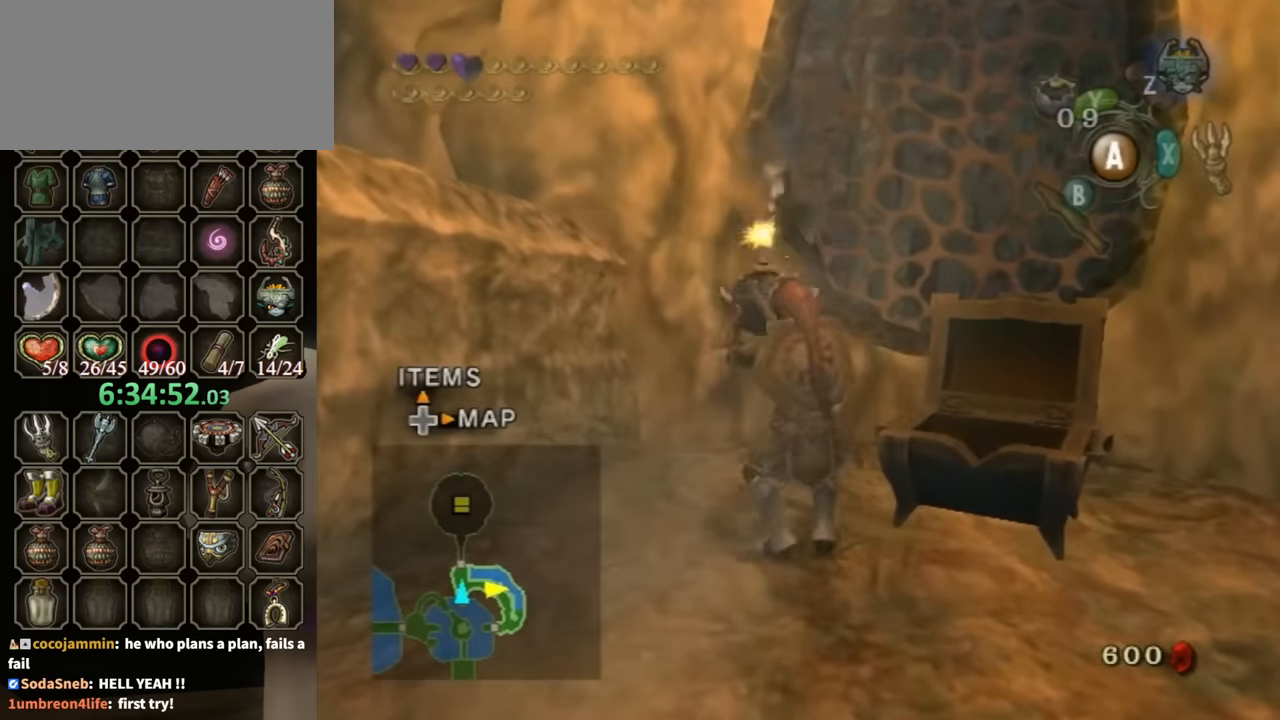
{"buttons": ["L1"], "left_stick": "down-right", "right_stick": "center", "events": [[100, "L1", "down"], [267, "left_stick", "down-right"]]}
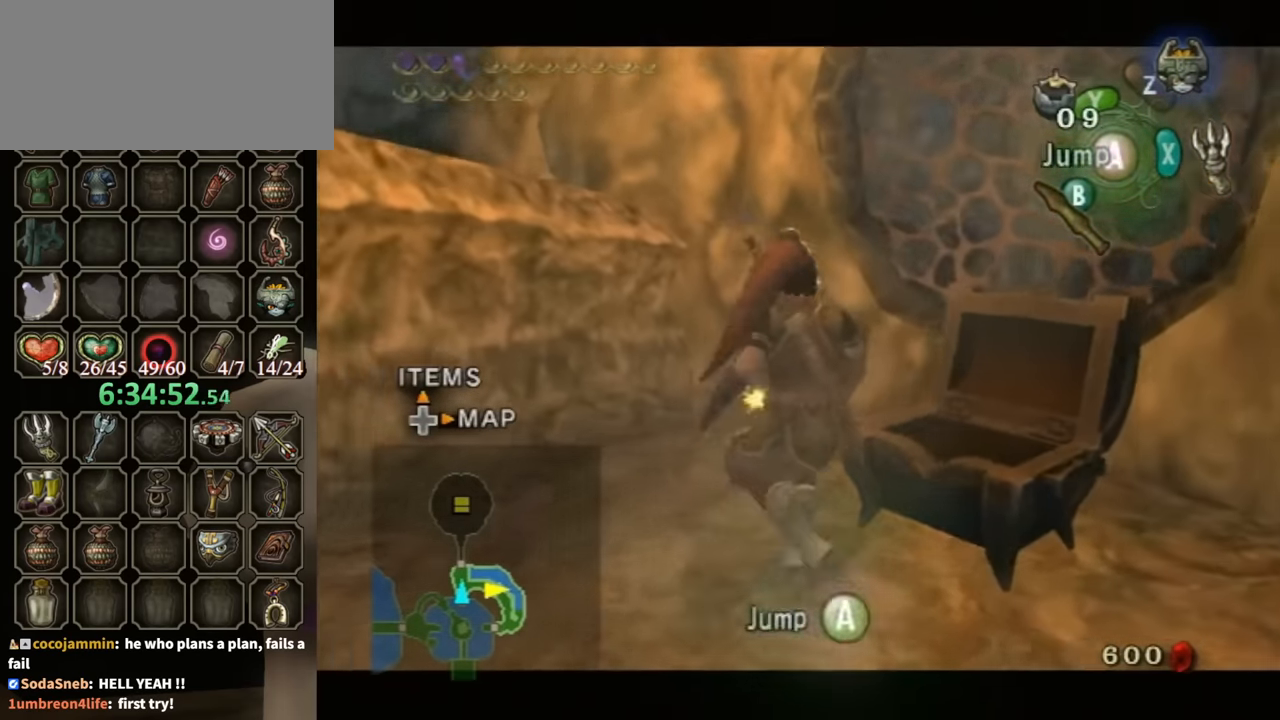
{"buttons": [], "left_stick": "left", "right_stick": "center", "events": [[133, "left_stick", "center"], [167, "B", "down"], [167, "L1", "up"], [233, "B", "up"], [400, "left_stick", "left"]]}
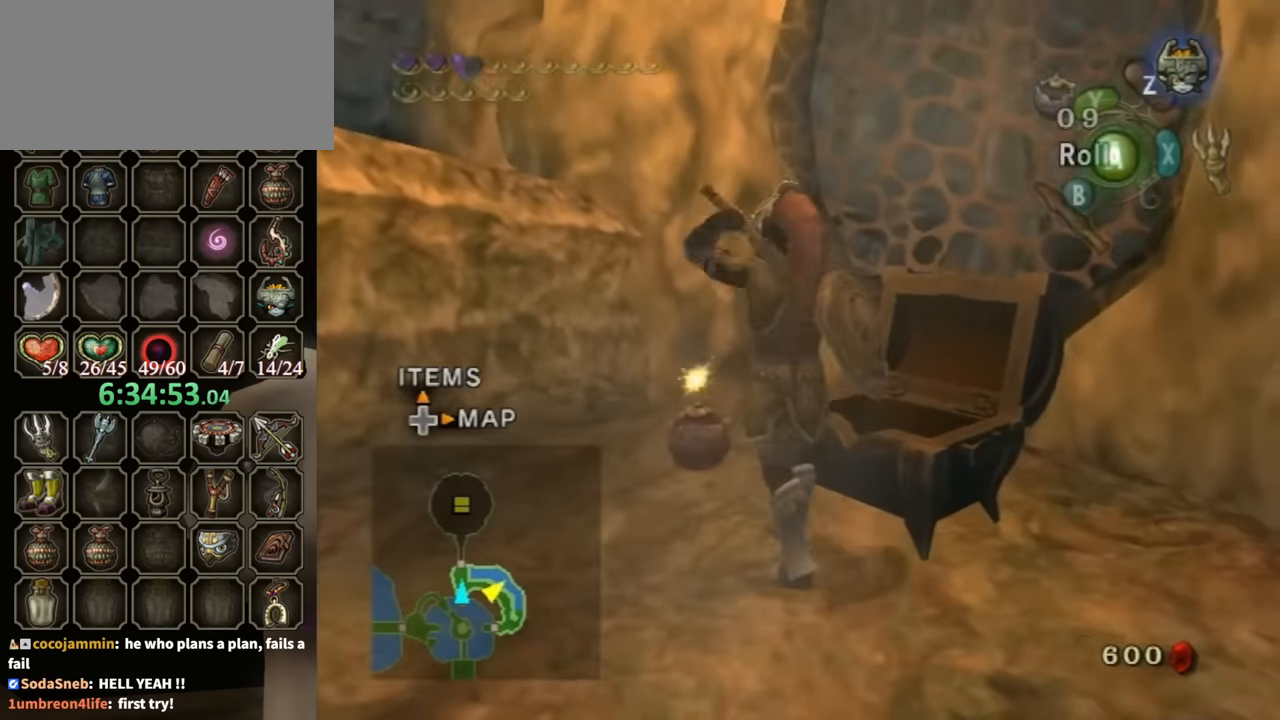
{"buttons": ["A", "L1"], "left_stick": "right", "right_stick": "center", "events": [[33, "left_stick", "center"], [167, "L1", "down"], [433, "A", "down"], [433, "left_stick", "right"]]}
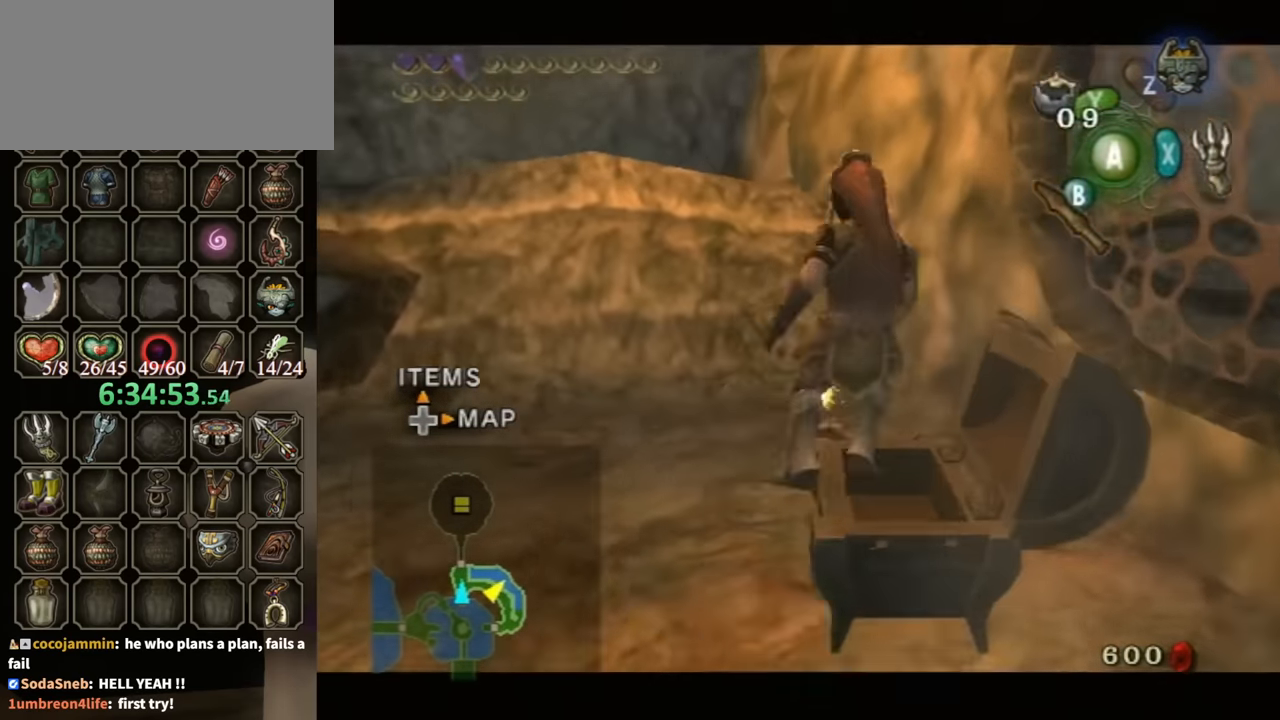
{"buttons": ["L1"], "left_stick": "center", "right_stick": "center", "events": [[33, "A", "up"], [67, "left_stick", "center"]]}
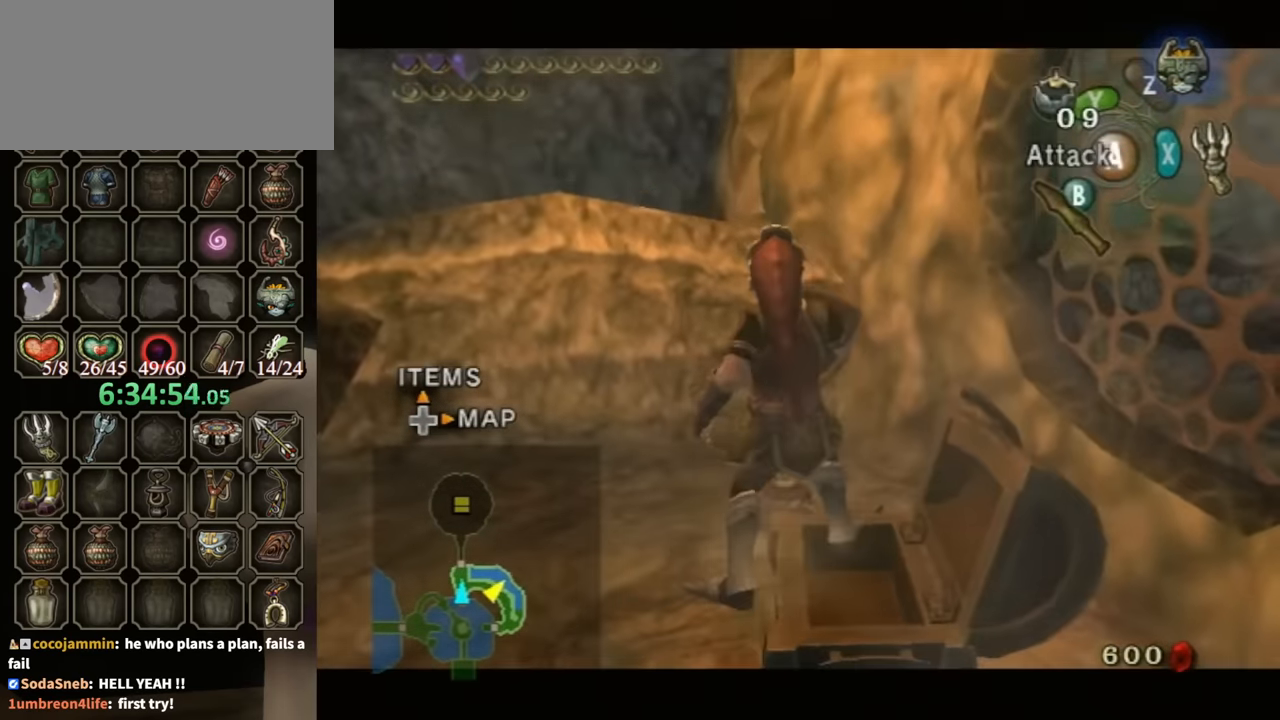
{"buttons": [], "left_stick": "center", "right_stick": "center", "events": [[67, "left_stick", "right"], [100, "A", "down"], [167, "A", "up"], [167, "left_stick", "center"], [267, "L1", "up"]]}
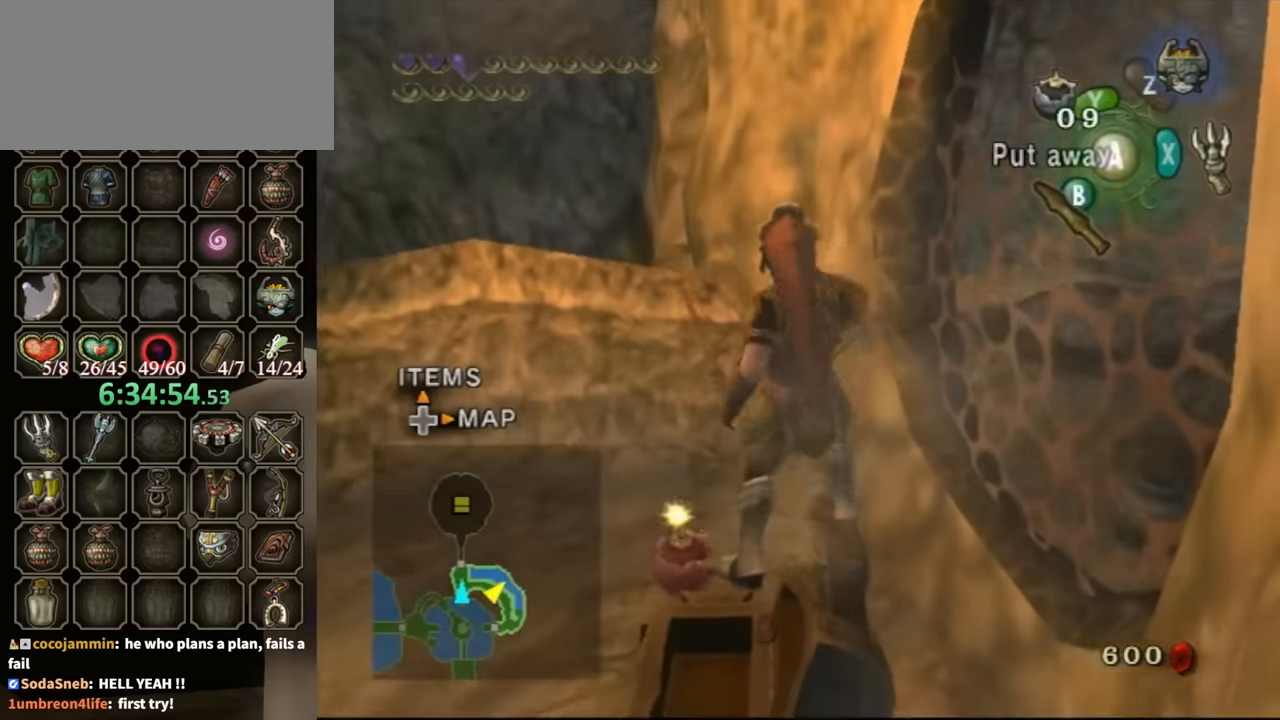
{"buttons": [], "left_stick": "center", "right_stick": "center", "events": [[33, "left_stick", "left"], [167, "left_stick", "center"]]}
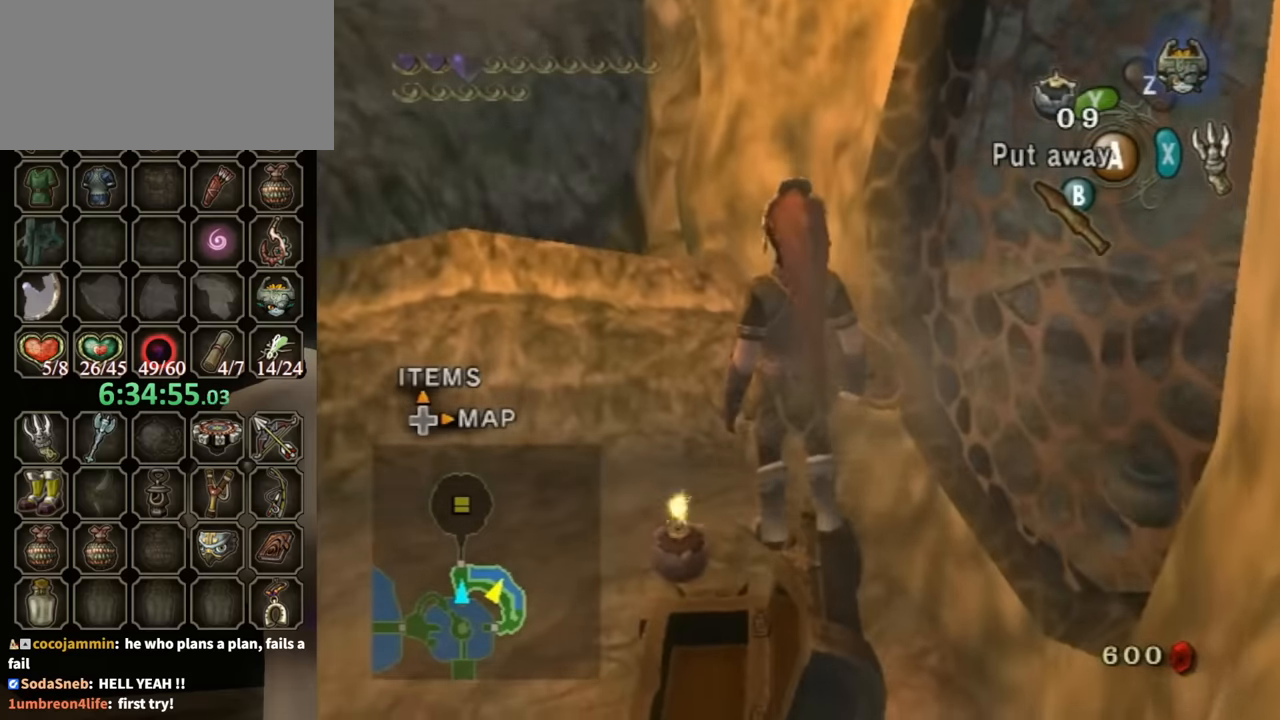
{"buttons": [], "left_stick": "center", "right_stick": "center", "events": [[200, "left_stick", "left"], [300, "left_stick", "center"]]}
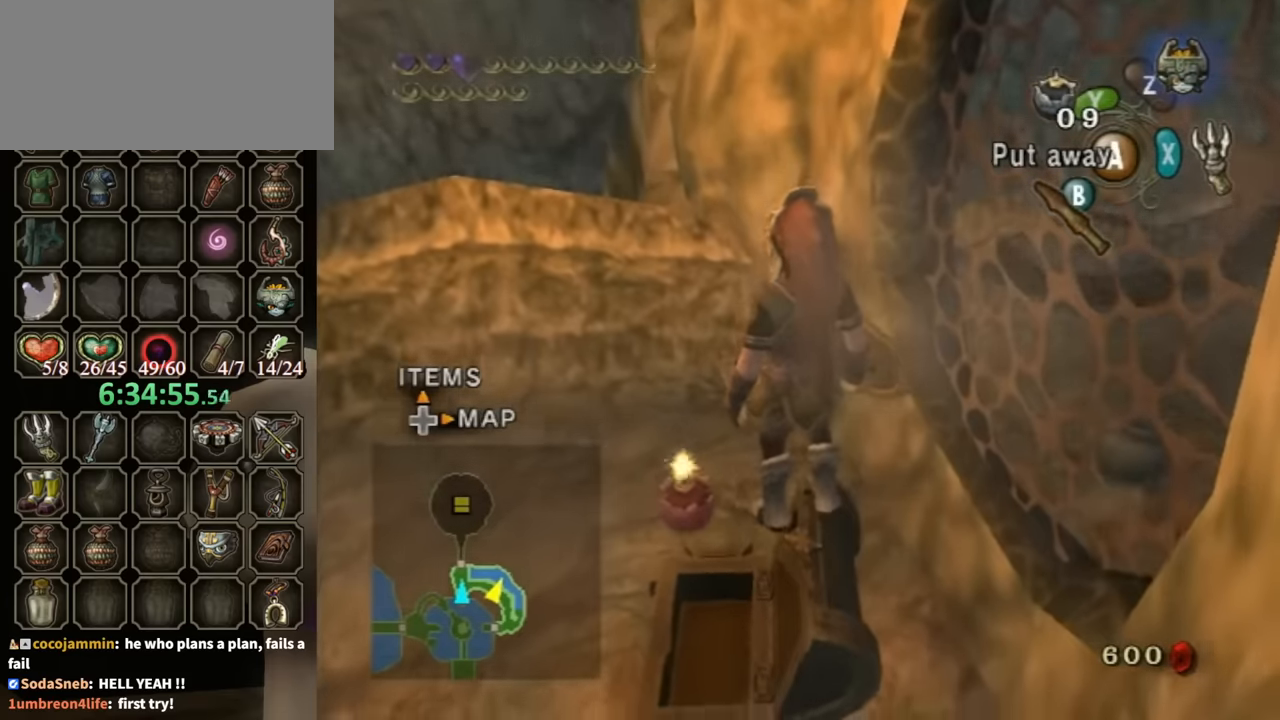
{"buttons": ["L1"], "left_stick": "center", "right_stick": "center", "events": [[133, "L1", "down"], [167, "A", "down"], [200, "A", "up"]]}
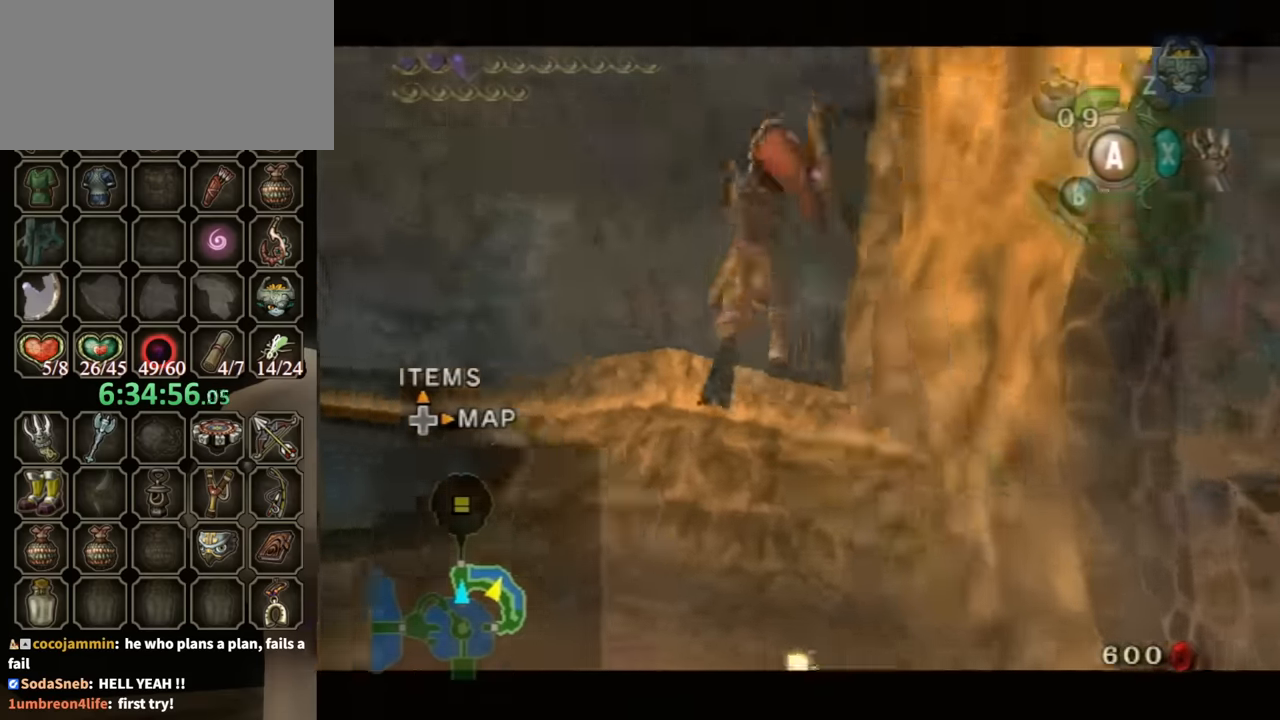
{"buttons": ["L1"], "left_stick": "center", "right_stick": "center", "events": []}
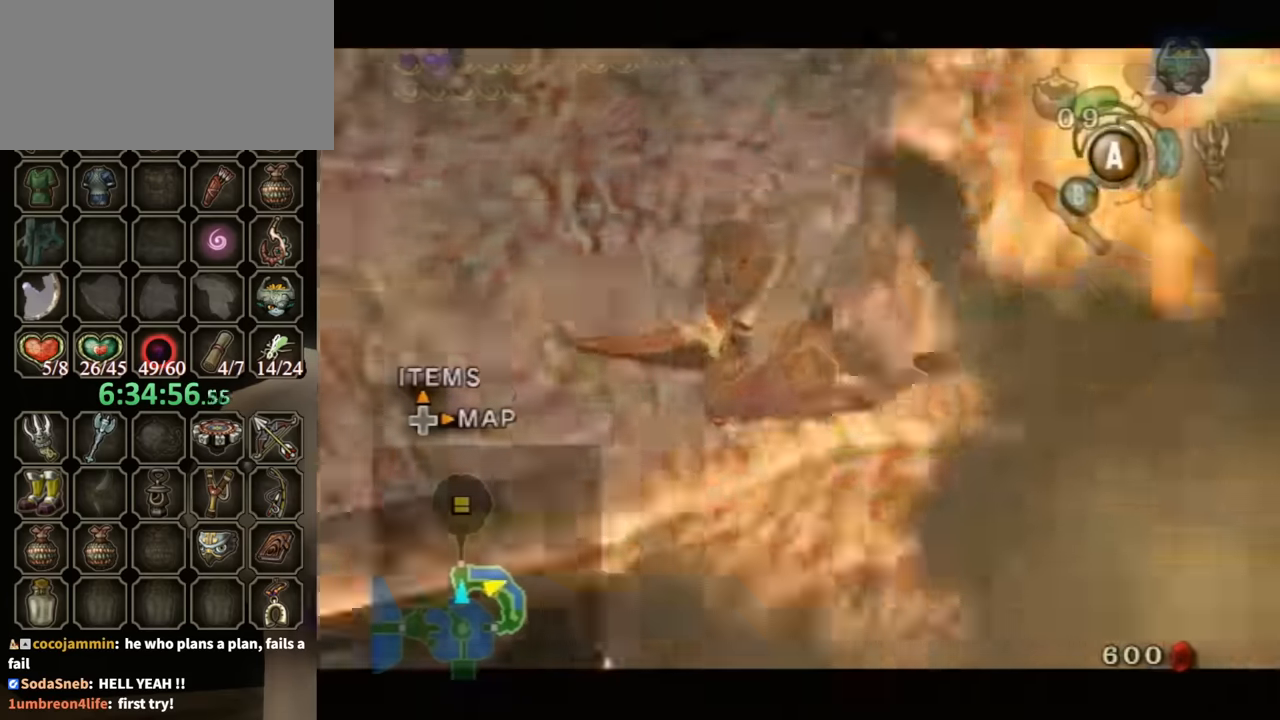
{"buttons": [], "left_stick": "center", "right_stick": "center", "events": [[200, "L1", "up"]]}
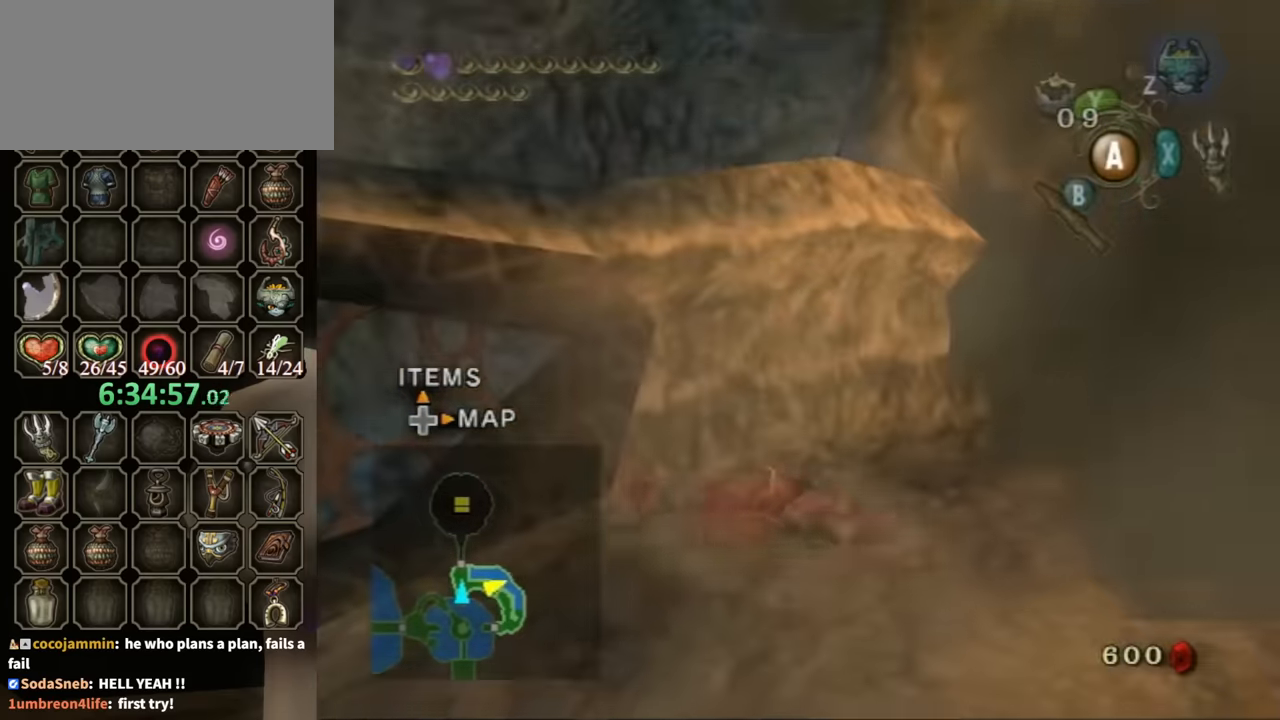
{"buttons": [], "left_stick": "right", "right_stick": "center", "events": [[200, "left_stick", "right"], [267, "right_stick", "down-left"], [467, "right_stick", "center"]]}
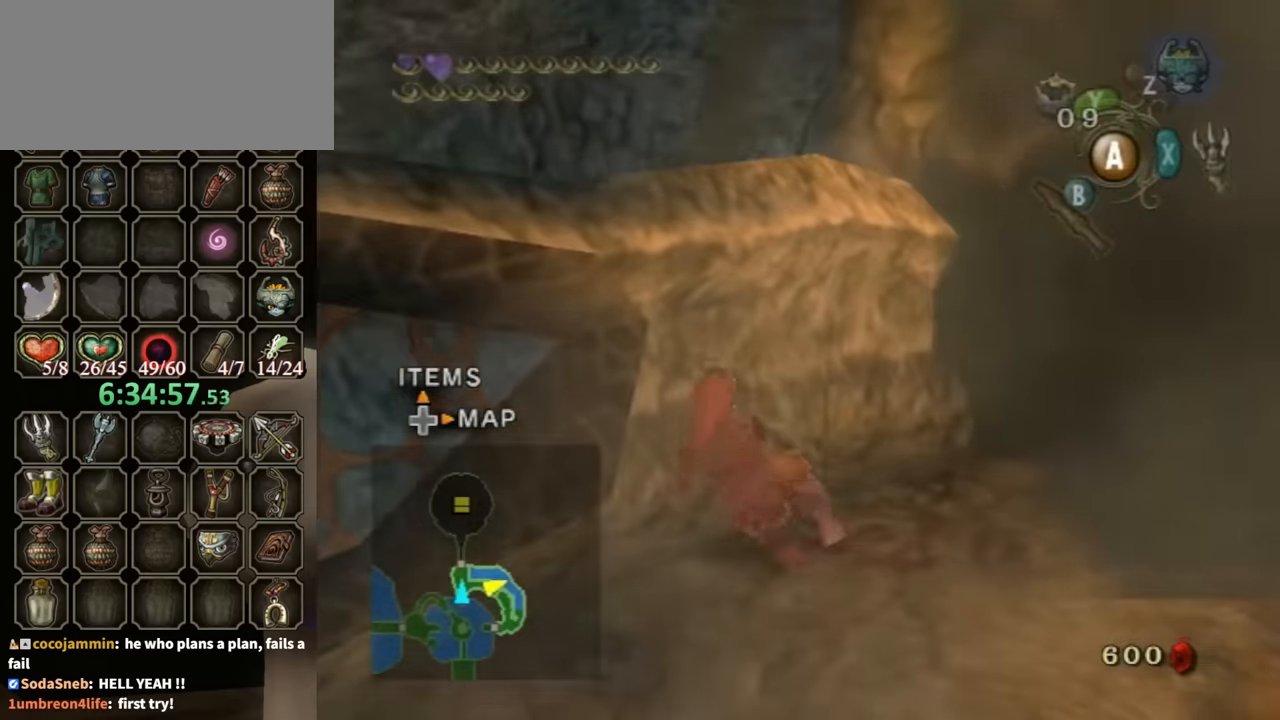
{"buttons": [], "left_stick": "down-right", "right_stick": "center", "events": [[100, "left_stick", "down-right"]]}
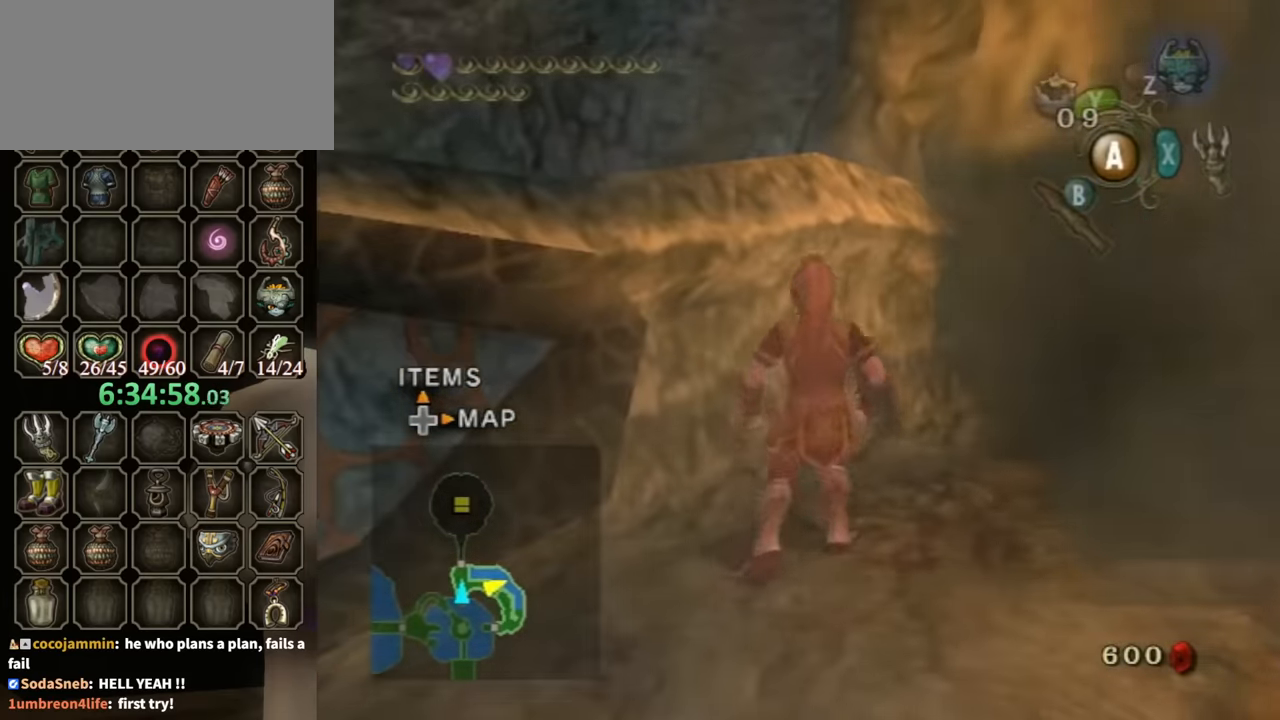
{"buttons": [], "left_stick": "down-right", "right_stick": "center", "events": []}
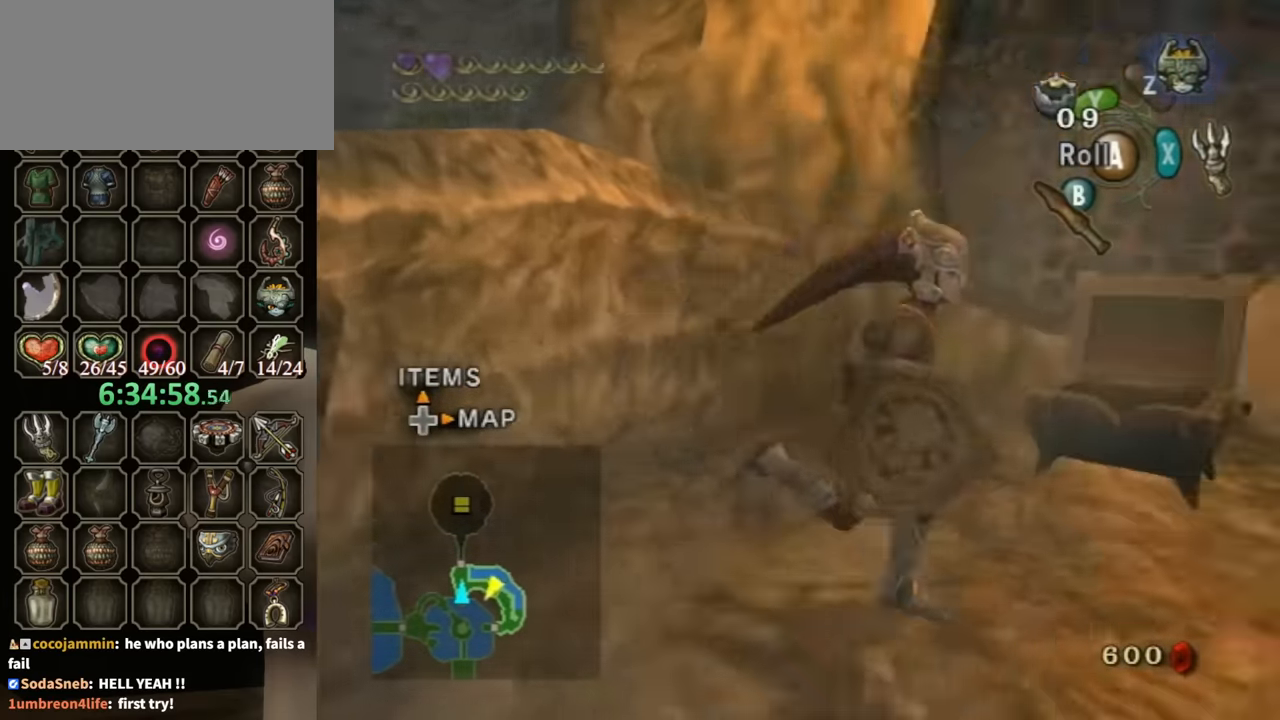
{"buttons": [], "left_stick": "center", "right_stick": "center", "events": [[33, "left_stick", "up-right"], [200, "left_stick", "left"], [267, "right_stick", "right"], [367, "left_stick", "center"], [400, "right_stick", "center"]]}
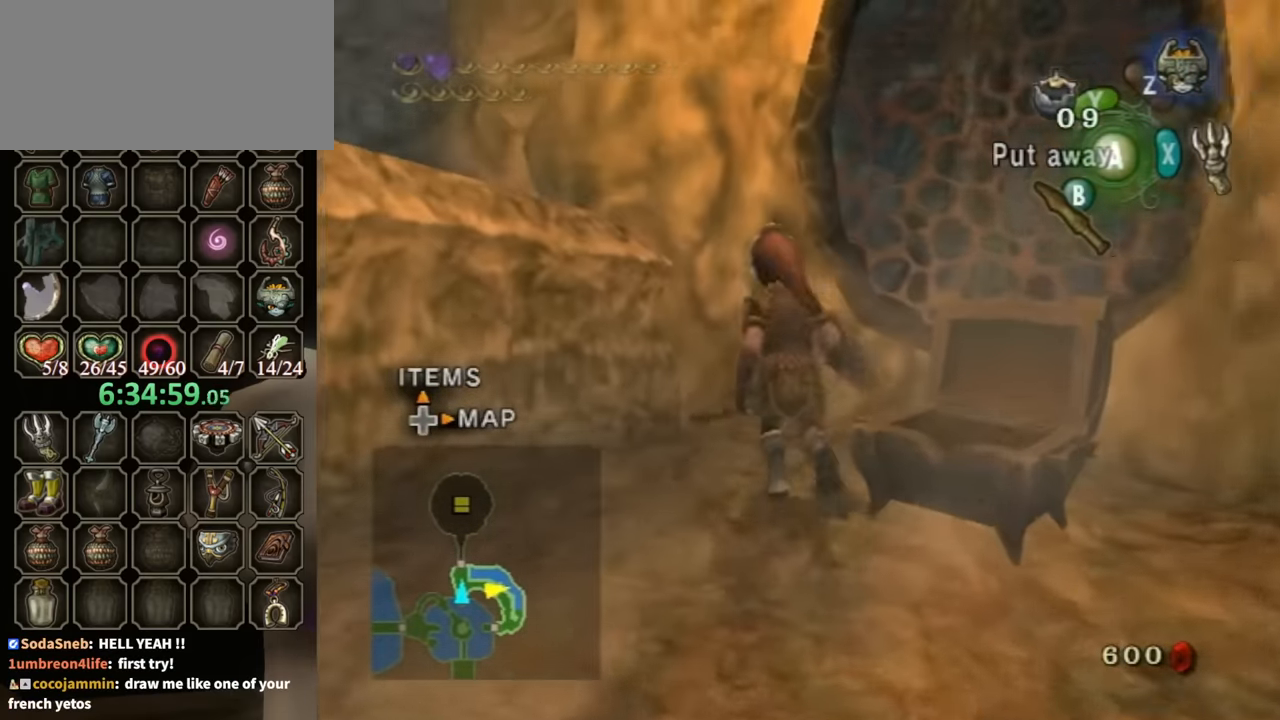
{"buttons": [], "left_stick": "center", "right_stick": "center", "events": [[267, "Y", "down"], [333, "Y", "up"]]}
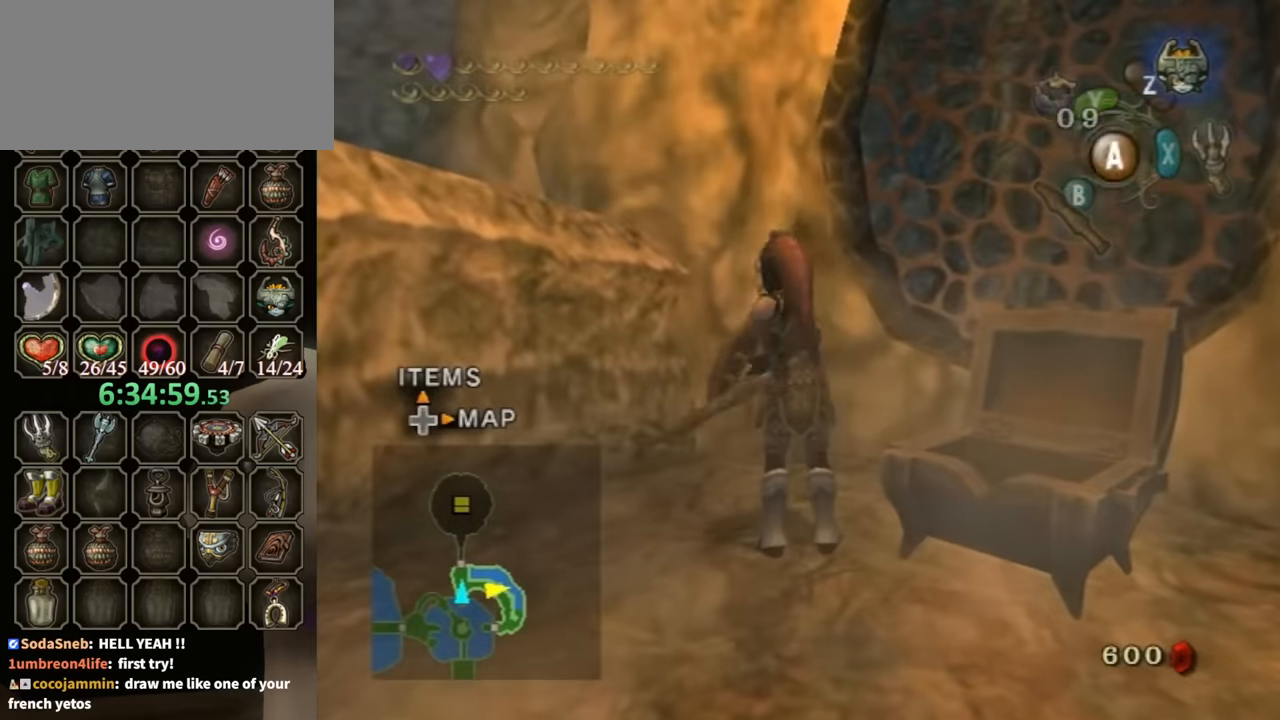
{"buttons": ["L1"], "left_stick": "down", "right_stick": "center", "events": [[233, "L1", "down"], [367, "left_stick", "down"]]}
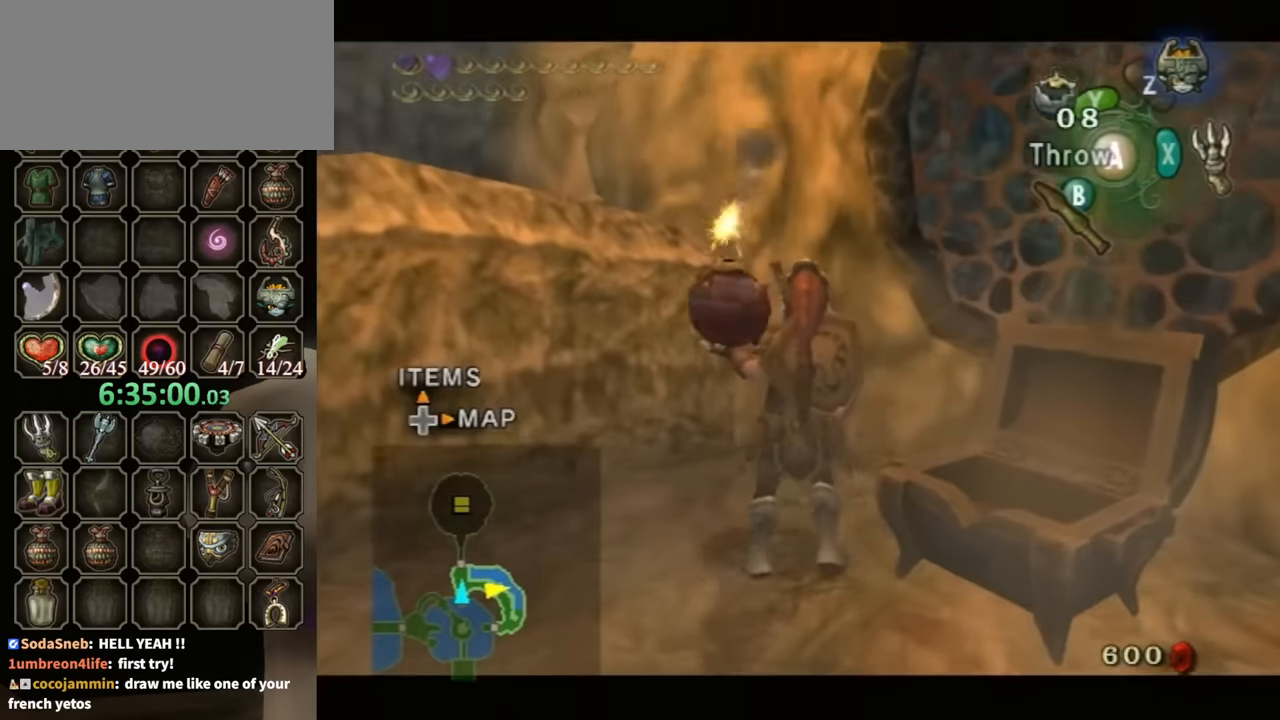
{"buttons": [], "left_stick": "center", "right_stick": "center", "events": [[100, "left_stick", "center"], [167, "L1", "up"], [300, "A", "down"], [367, "A", "up"]]}